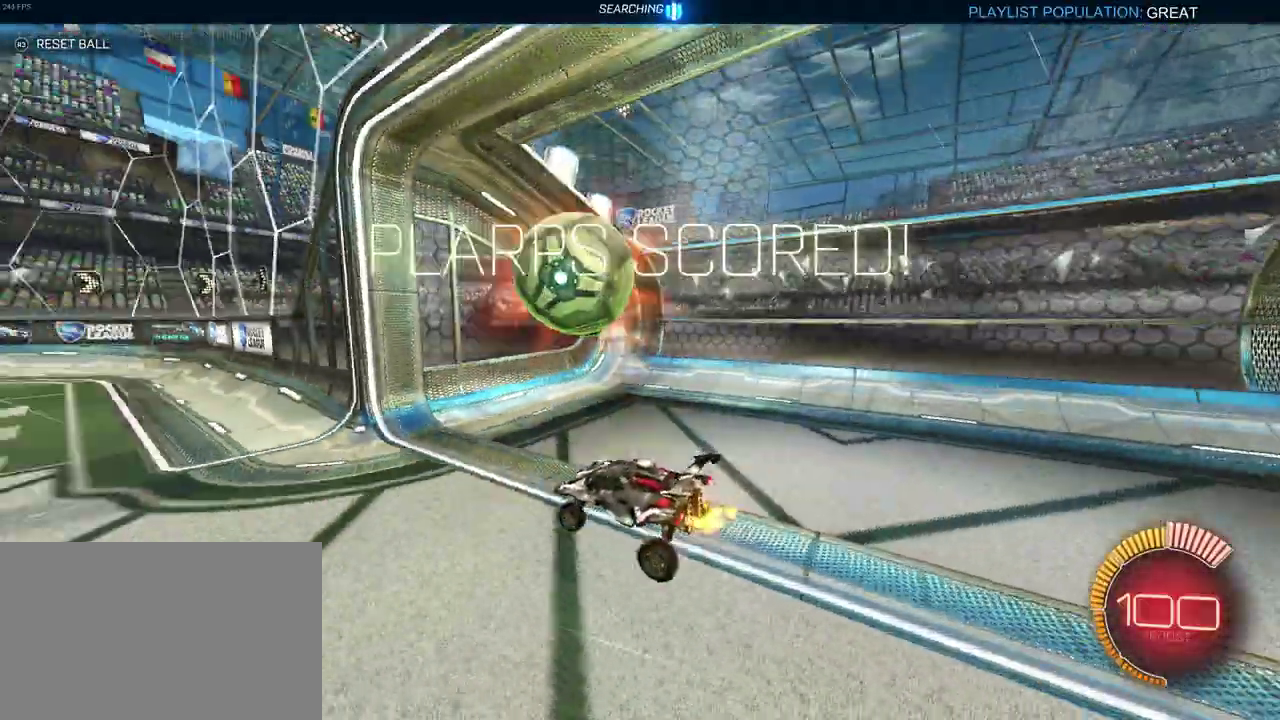
Gameplay with a controller (PlayStation layout); each line is a JSON object with the inputs held at the frame after it. "events" lists button and stick changes between this image and that frame as [ms after this image, input, new state], when the widget could be followed in between. Not read: L1 L3 R3.
{"buttons": ["R1", "R2"], "left_stick": "center", "right_stick": "center", "events": [[133, "R1", "down"]]}
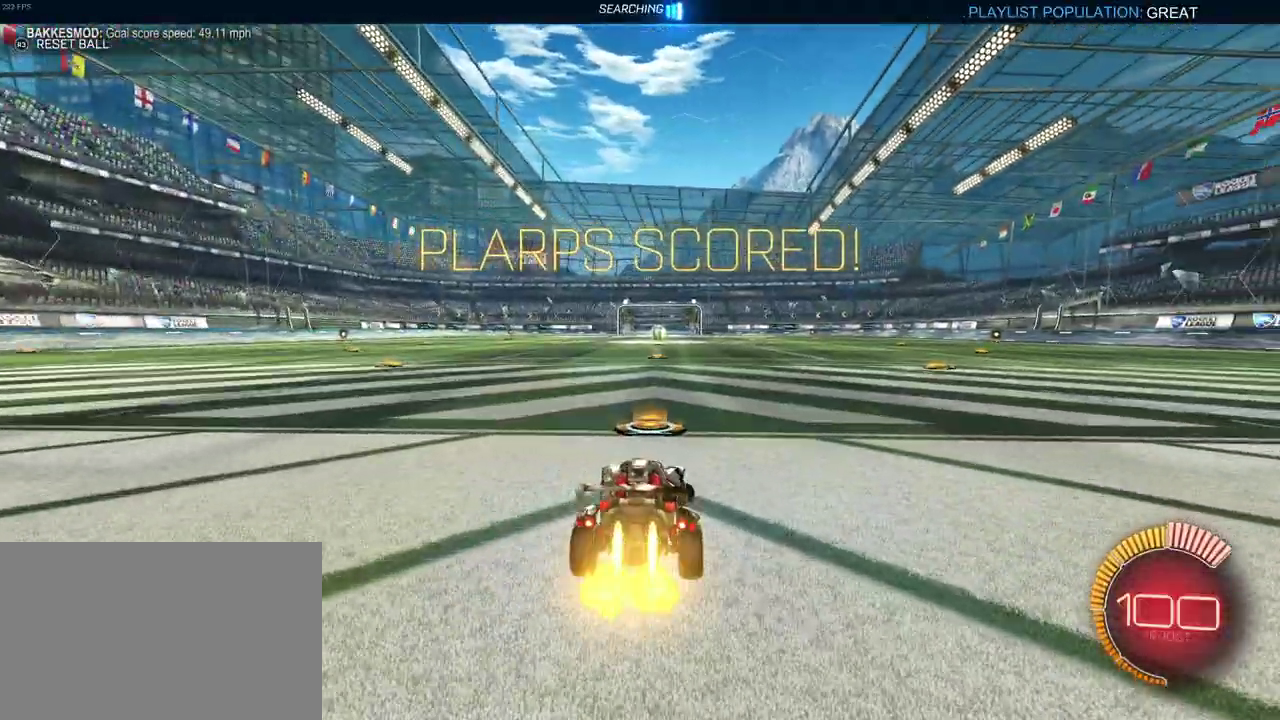
{"buttons": ["R1", "R2"], "left_stick": "up-right", "right_stick": "center", "events": [[467, "left_stick", "up-right"]]}
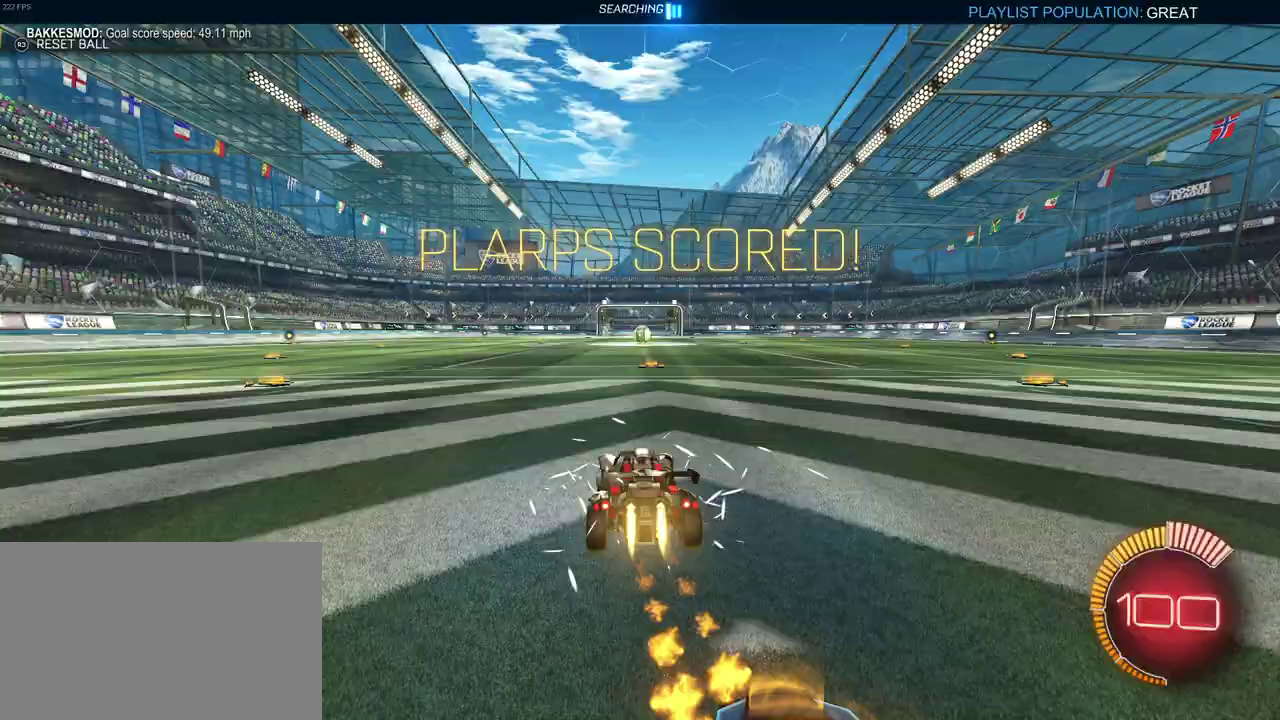
{"buttons": ["R2"], "left_stick": "up-right", "right_stick": "center", "events": [[117, "left_stick", "up"], [350, "CROSS", "down"], [417, "CROSS", "up"], [433, "left_stick", "up-right"], [483, "R1", "up"]]}
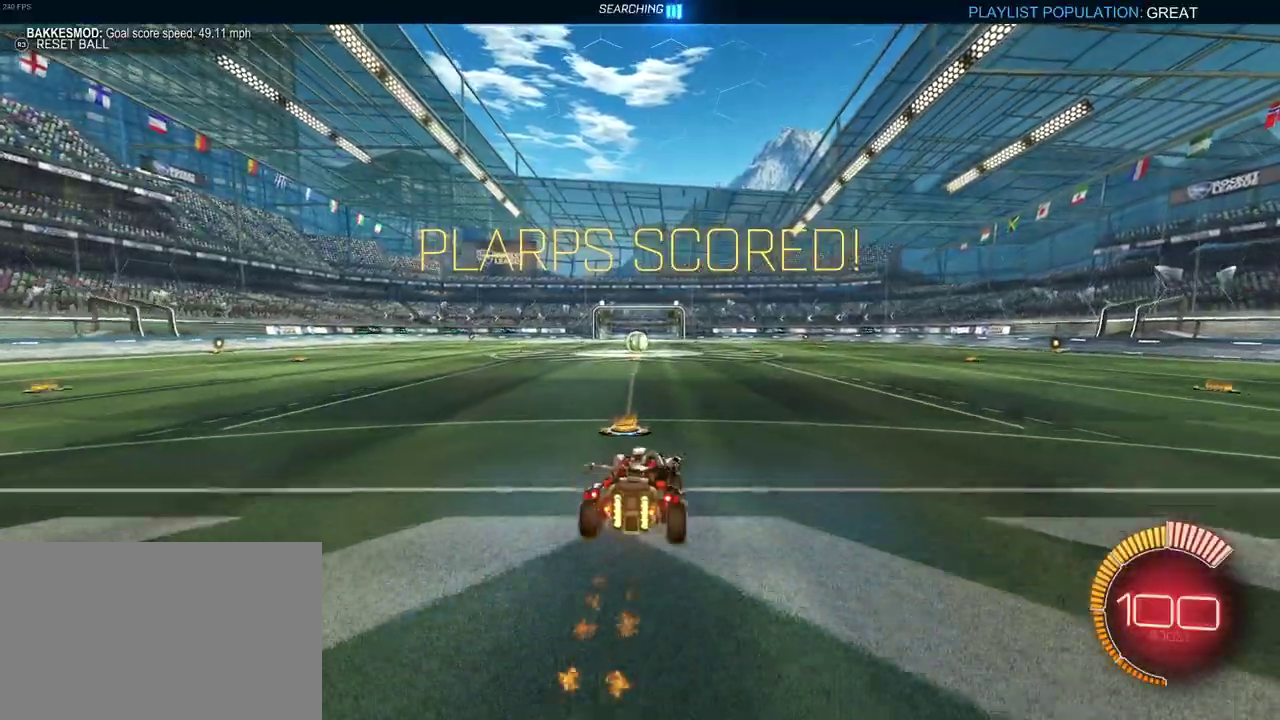
{"buttons": ["SQUARE", "R2"], "left_stick": "center", "right_stick": "center", "events": [[17, "left_stick", "right"], [67, "left_stick", "down-right"], [133, "SQUARE", "down"], [183, "R1", "down"], [283, "R1", "up"], [367, "left_stick", "center"]]}
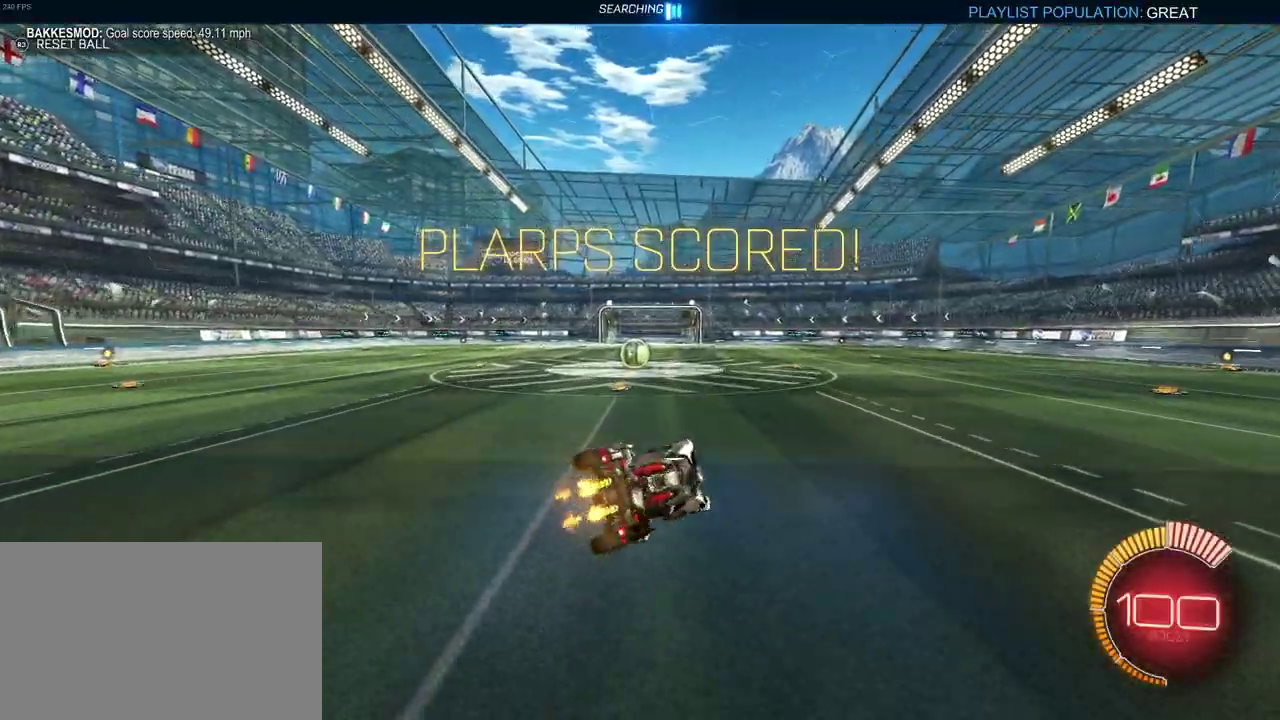
{"buttons": ["SQUARE", "R2"], "left_stick": "left", "right_stick": "center", "events": [[217, "left_stick", "left"], [267, "left_stick", "up-left"], [317, "CROSS", "down"], [383, "left_stick", "left"], [433, "CROSS", "up"]]}
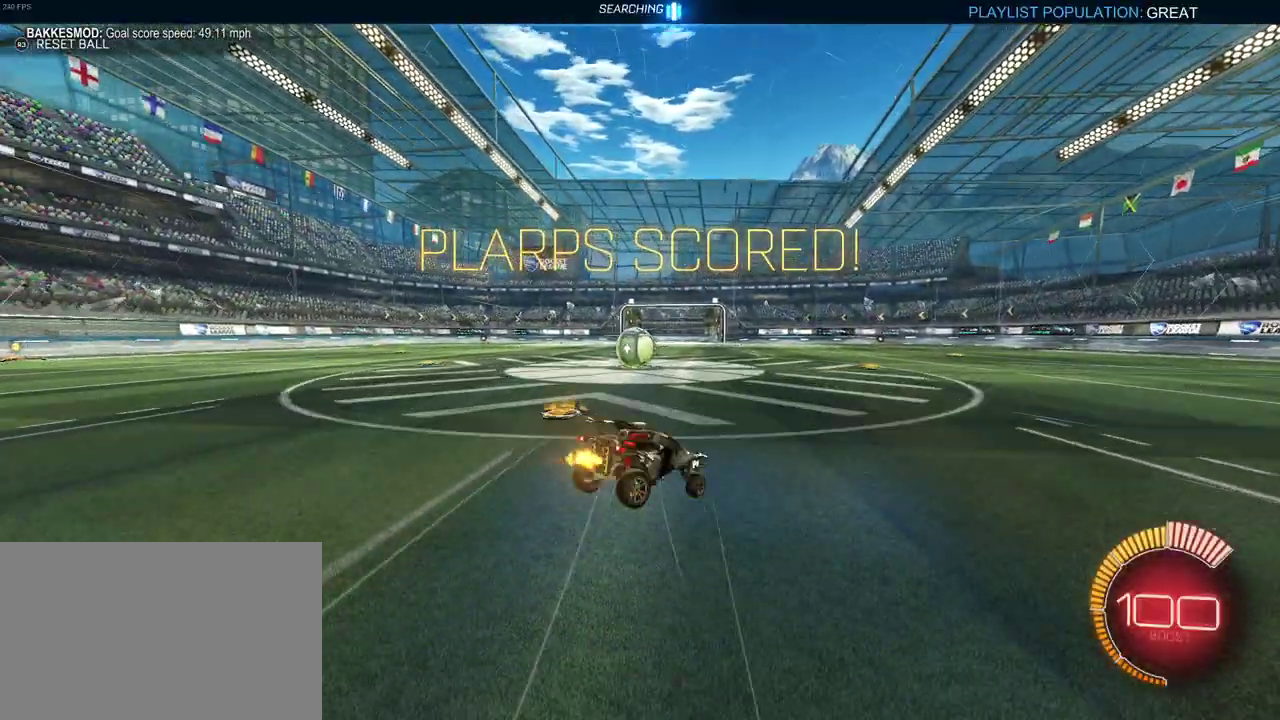
{"buttons": ["SQUARE", "R2"], "left_stick": "left", "right_stick": "center", "events": [[33, "CROSS", "down"], [133, "CROSS", "up"]]}
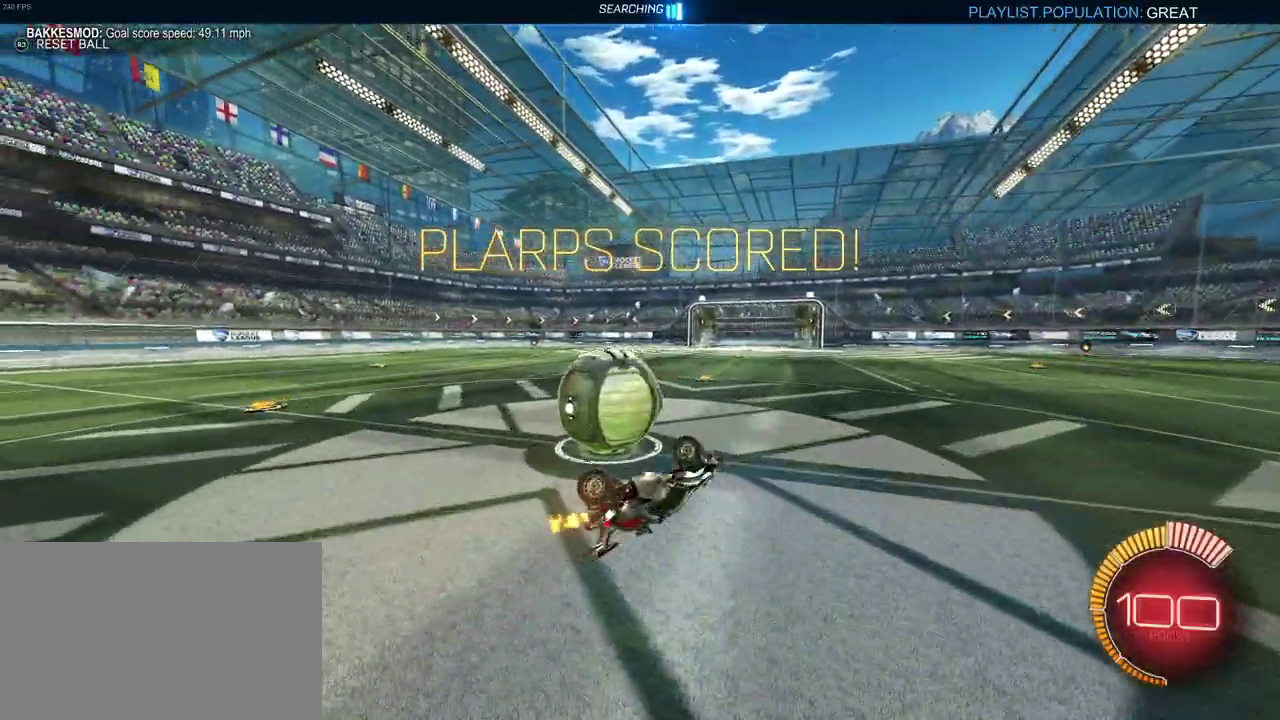
{"buttons": ["R2"], "left_stick": "left", "right_stick": "center", "events": [[217, "SQUARE", "up"]]}
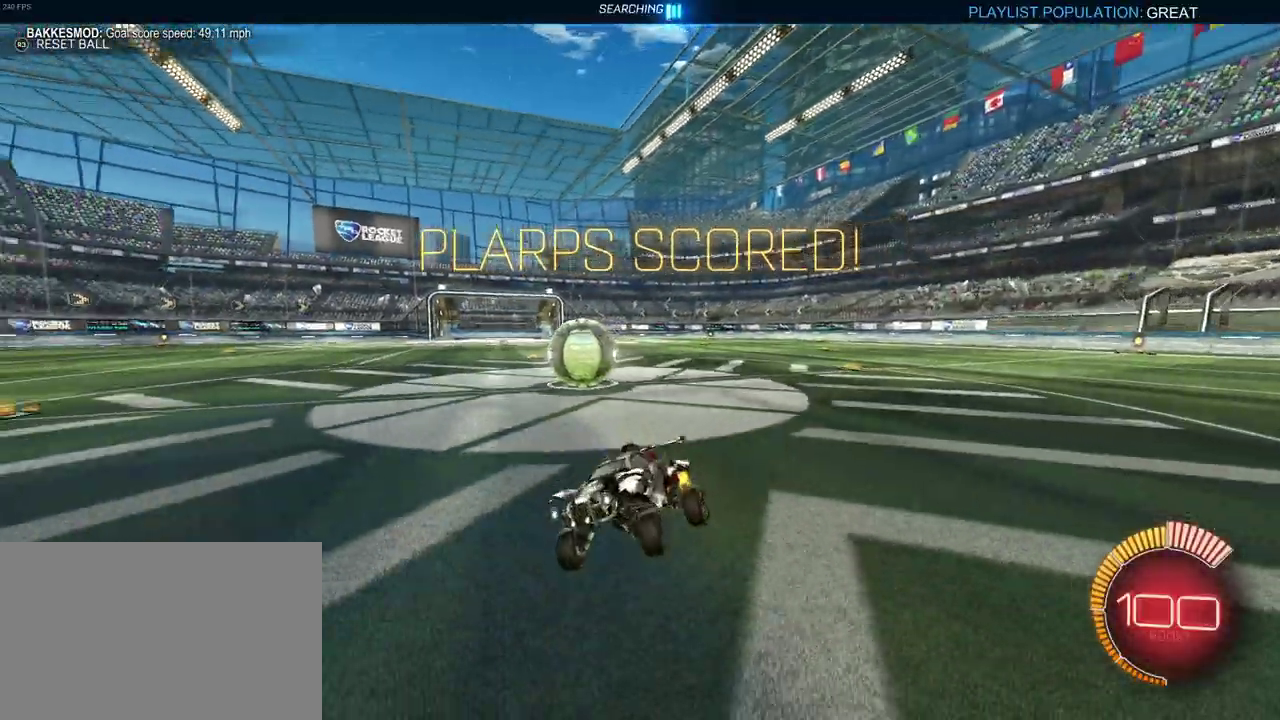
{"buttons": ["R2"], "left_stick": "left", "right_stick": "center", "events": [[350, "SQUARE", "down"], [500, "SQUARE", "up"]]}
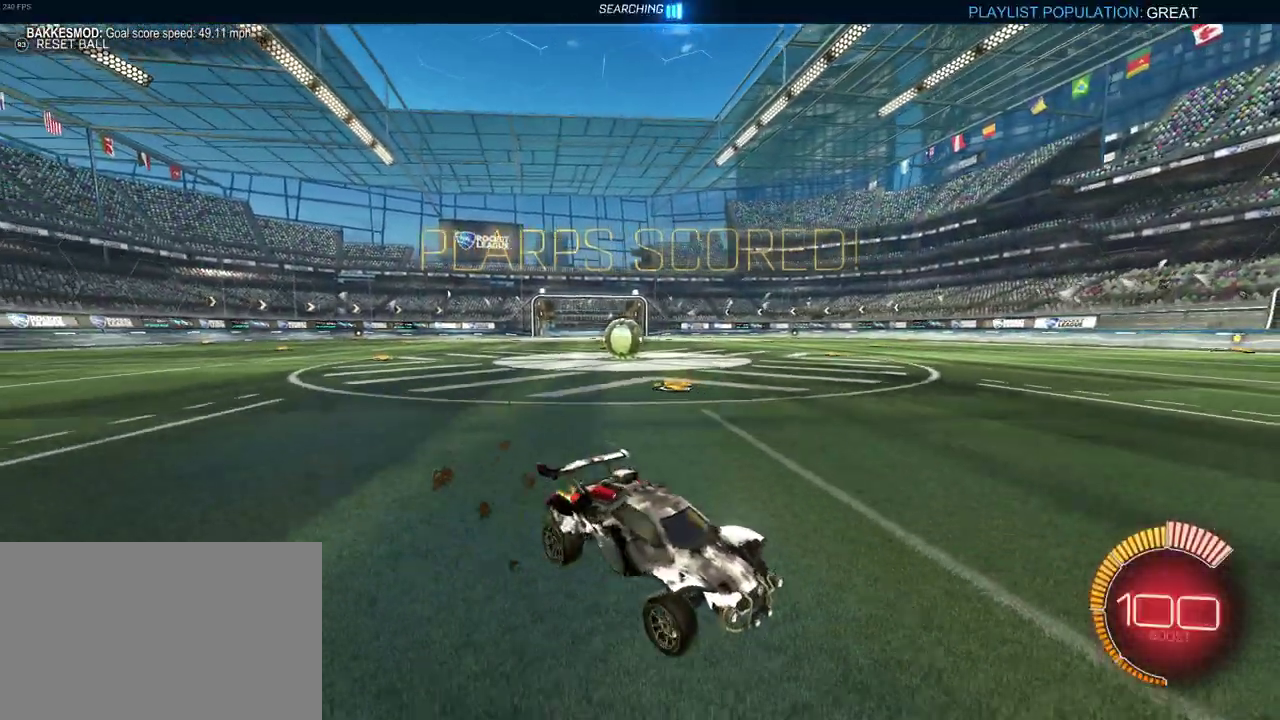
{"buttons": ["R2"], "left_stick": "left", "right_stick": "center", "events": []}
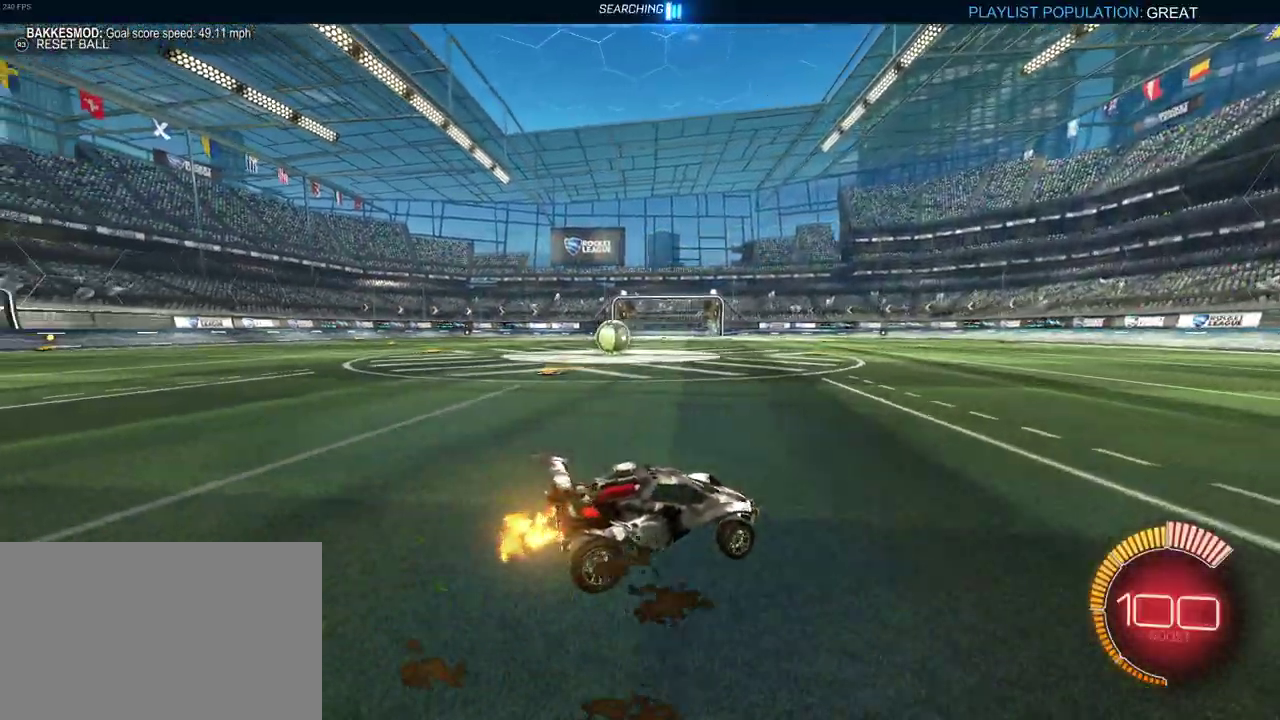
{"buttons": ["R2"], "left_stick": "left", "right_stick": "center", "events": [[83, "left_stick", "center"], [333, "left_stick", "left"]]}
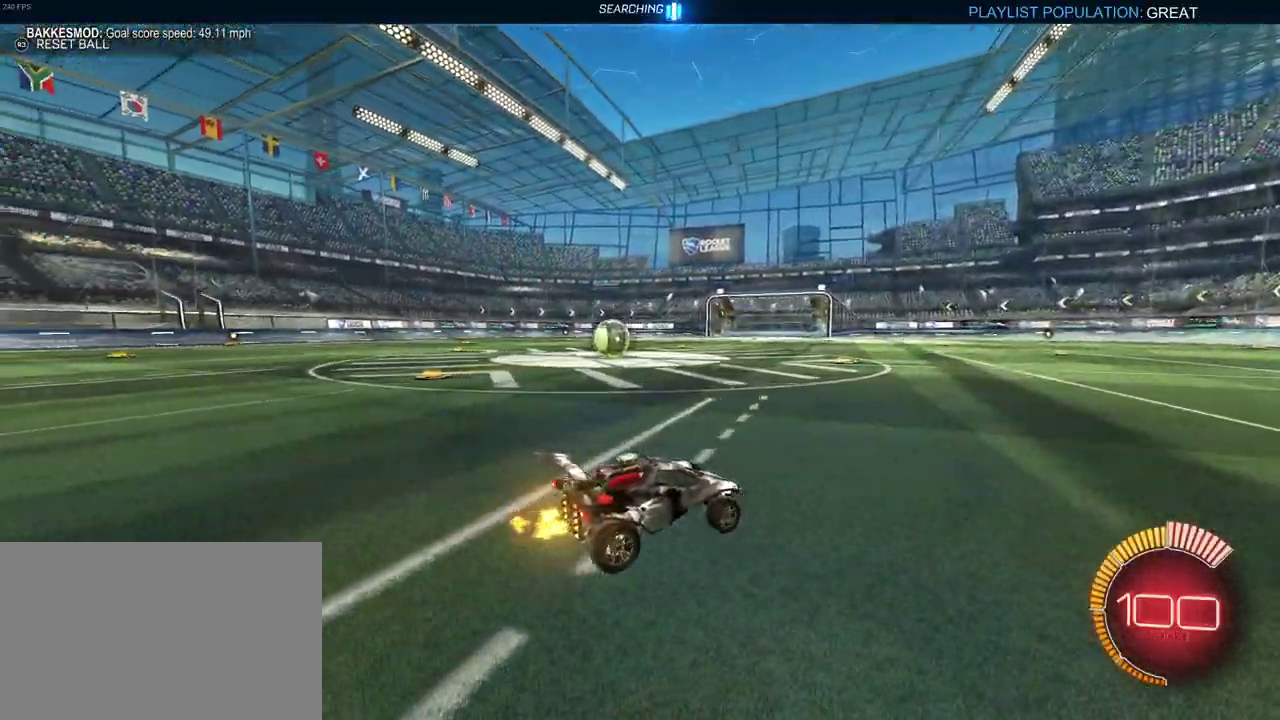
{"buttons": ["R2"], "left_stick": "left", "right_stick": "center", "events": []}
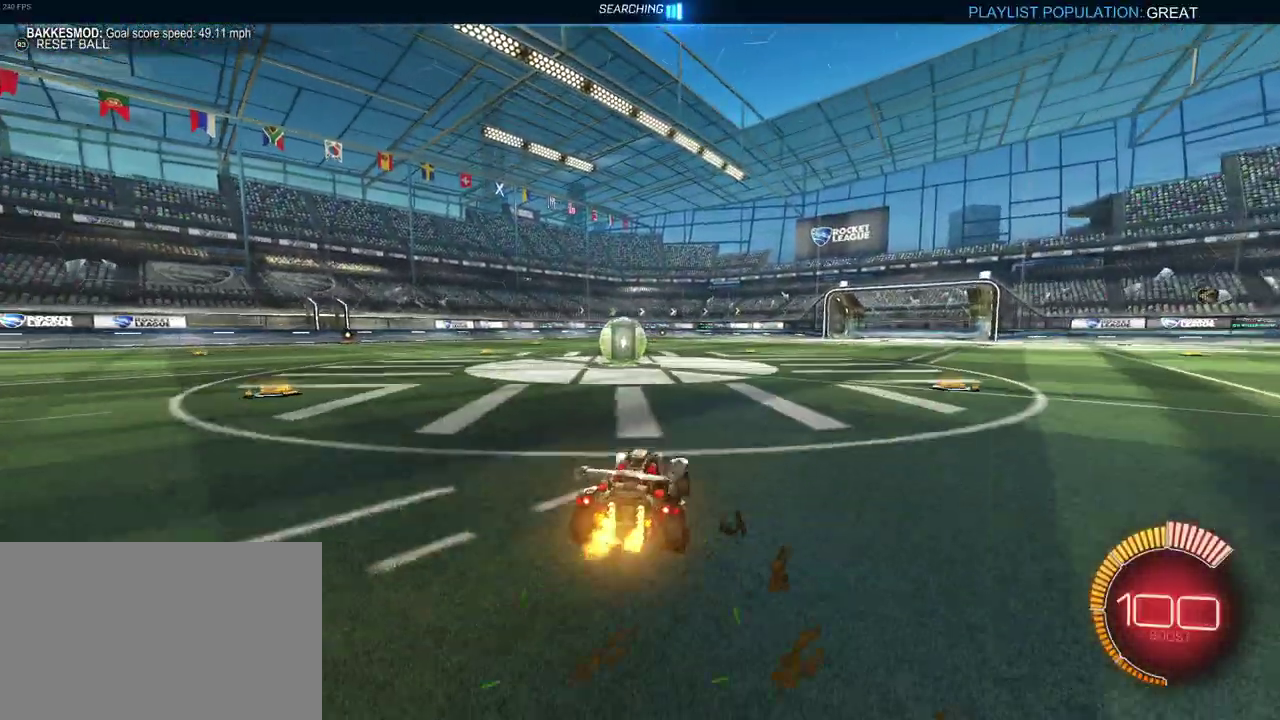
{"buttons": ["L2"], "left_stick": "center", "right_stick": "center", "events": [[33, "left_stick", "center"], [317, "R2", "up"], [417, "L2", "down"]]}
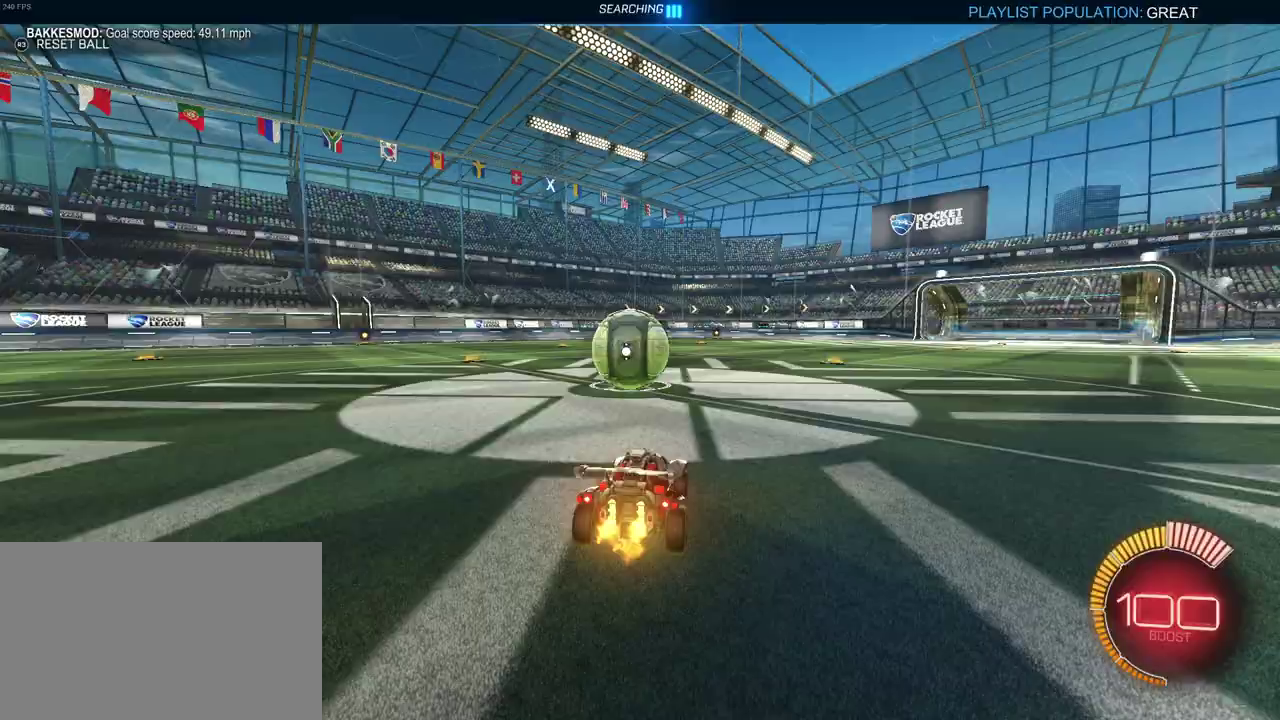
{"buttons": ["R2"], "left_stick": "center", "right_stick": "center", "events": [[133, "R2", "down"], [267, "L2", "up"]]}
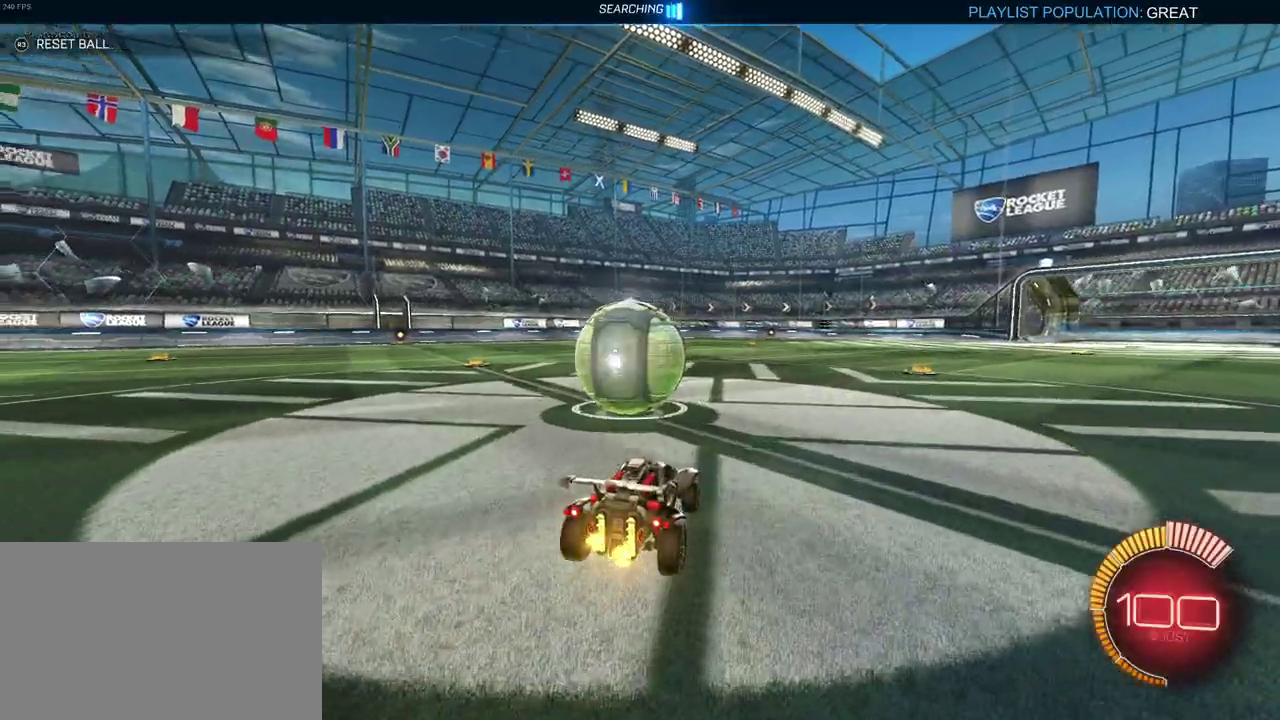
{"buttons": ["R2"], "left_stick": "center", "right_stick": "center", "events": [[17, "left_stick", "left"], [167, "left_stick", "center"]]}
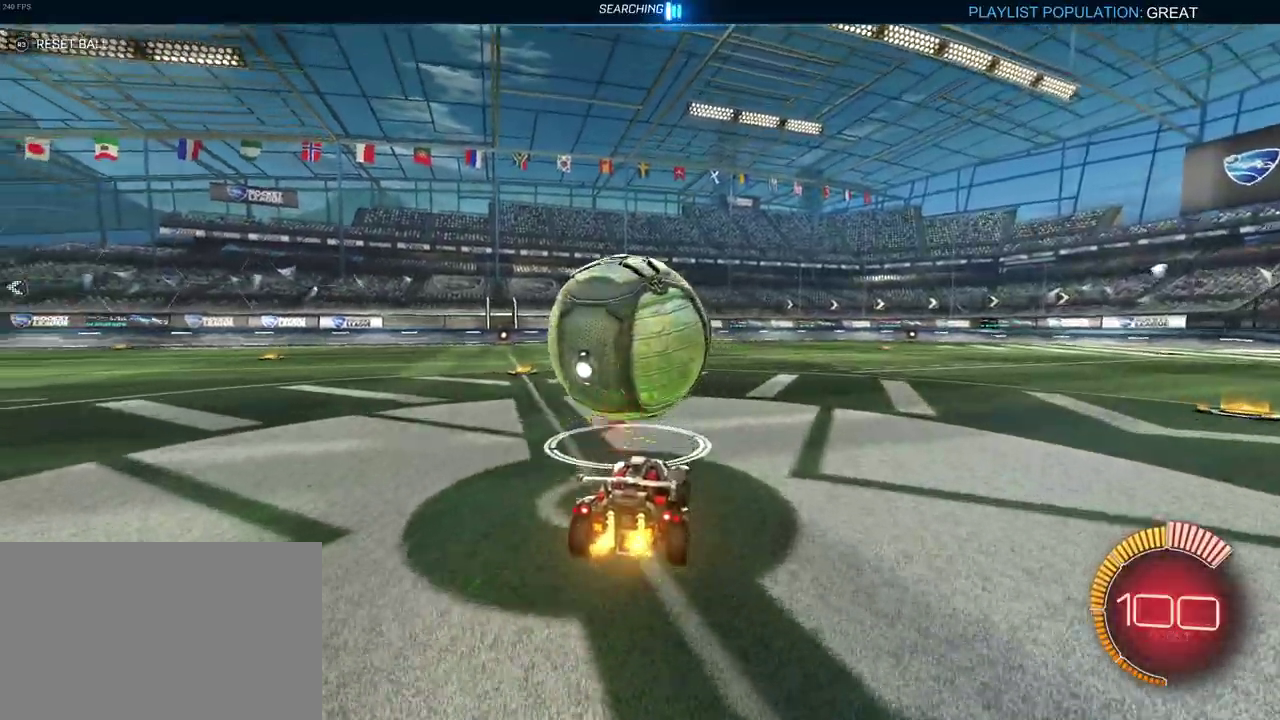
{"buttons": ["R2"], "left_stick": "left", "right_stick": "center", "events": [[67, "R1", "down"], [450, "left_stick", "left"], [467, "R1", "up"]]}
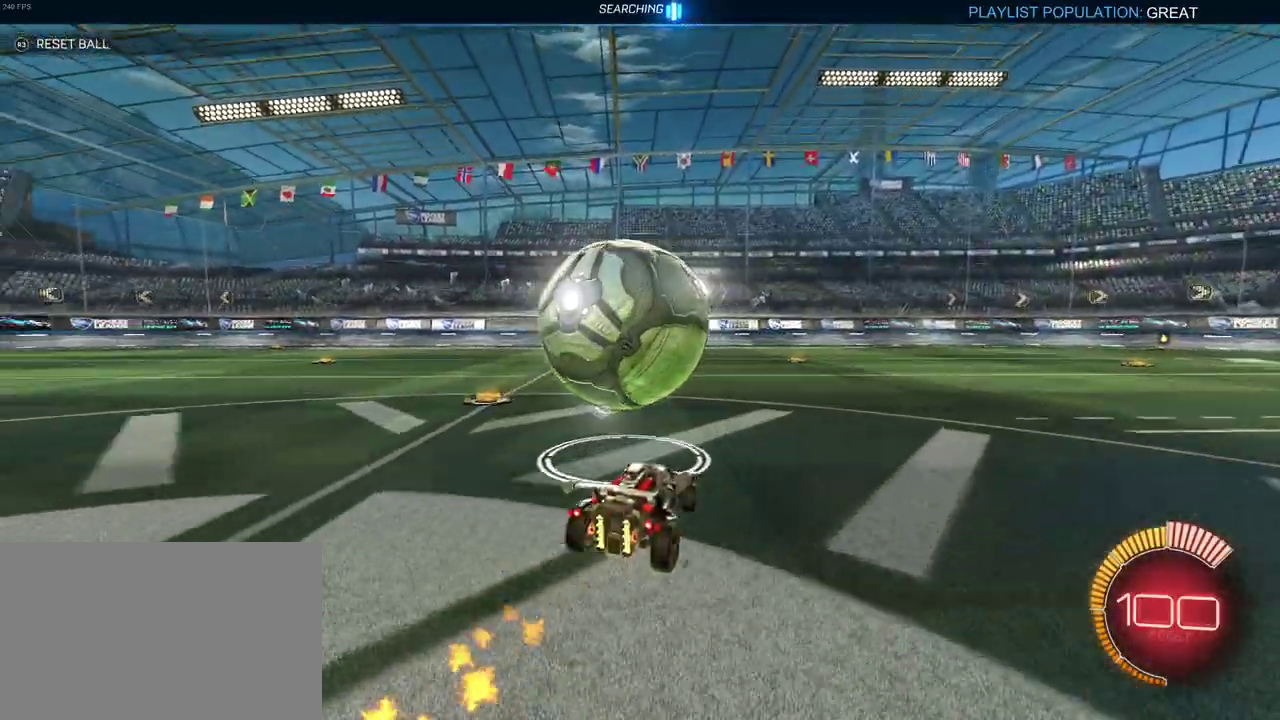
{"buttons": ["R2"], "left_stick": "center", "right_stick": "center", "events": [[250, "R2", "up"], [250, "left_stick", "center"], [500, "R2", "down"]]}
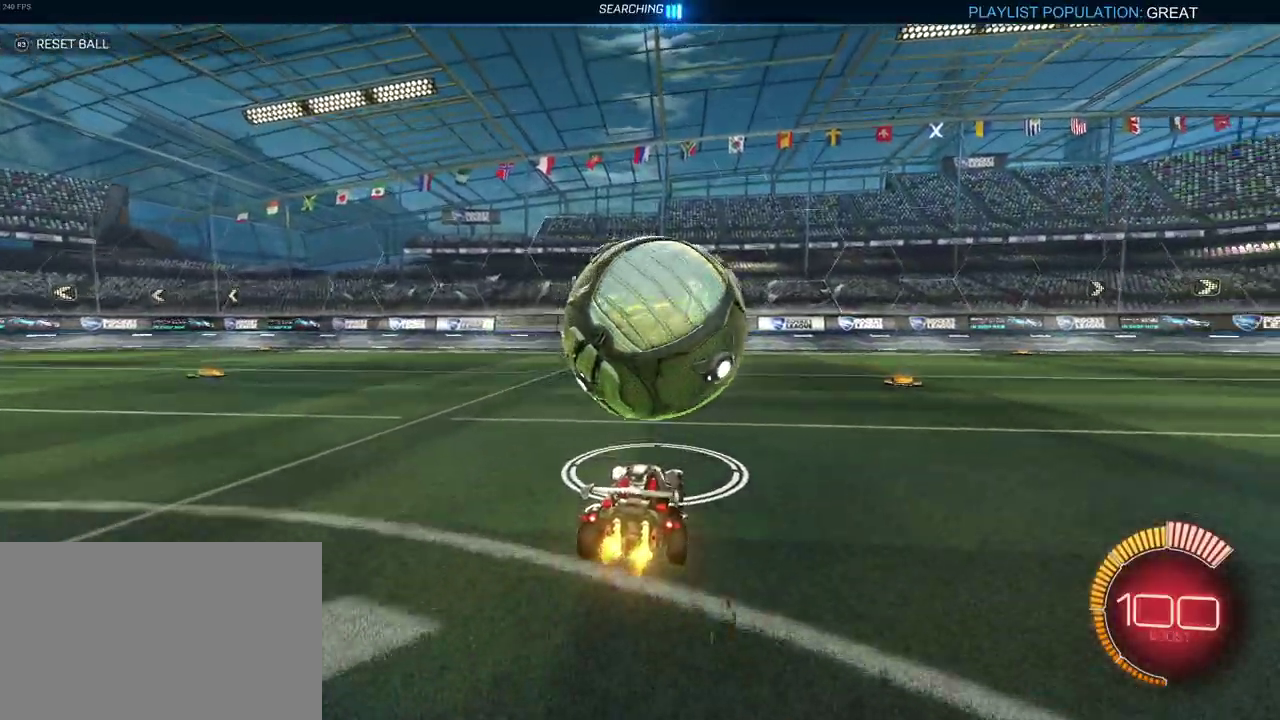
{"buttons": ["R1", "R2"], "left_stick": "center", "right_stick": "center", "events": [[67, "left_stick", "down-right"], [150, "left_stick", "center"], [217, "R1", "down"]]}
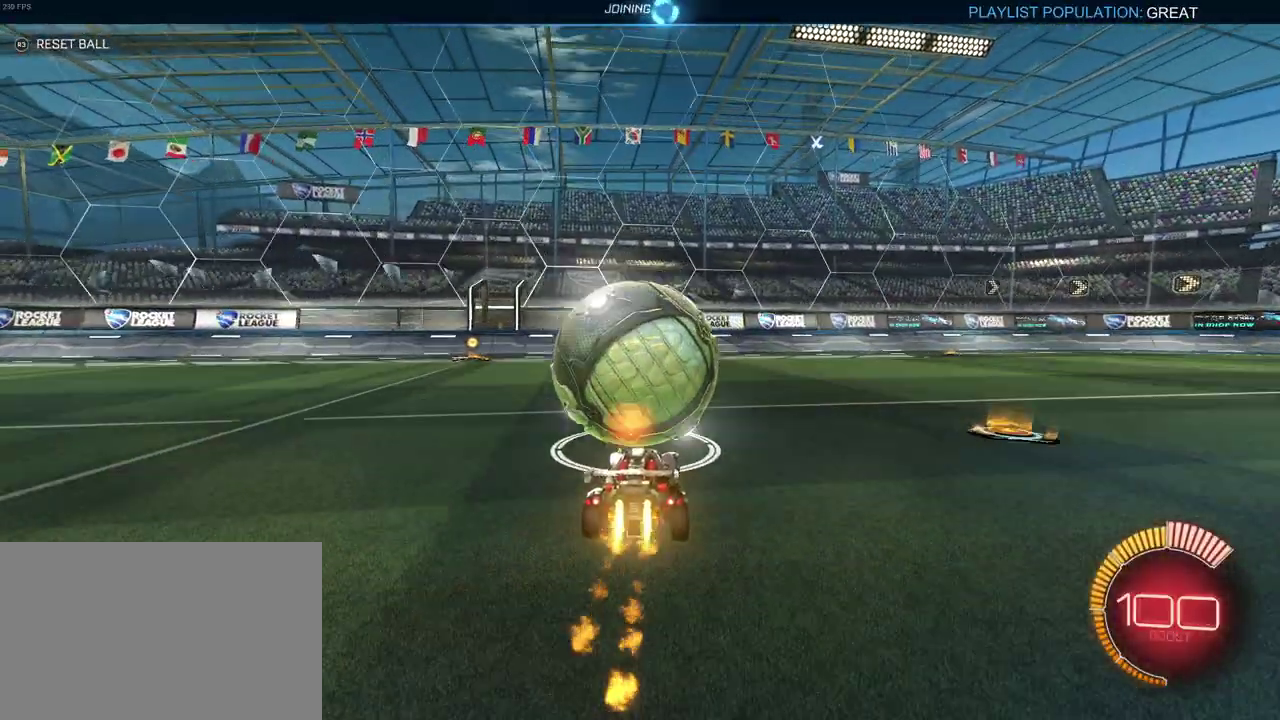
{"buttons": [], "left_stick": "center", "right_stick": "center", "events": [[67, "left_stick", "left"], [117, "R1", "up"], [267, "left_stick", "center"], [467, "R2", "up"]]}